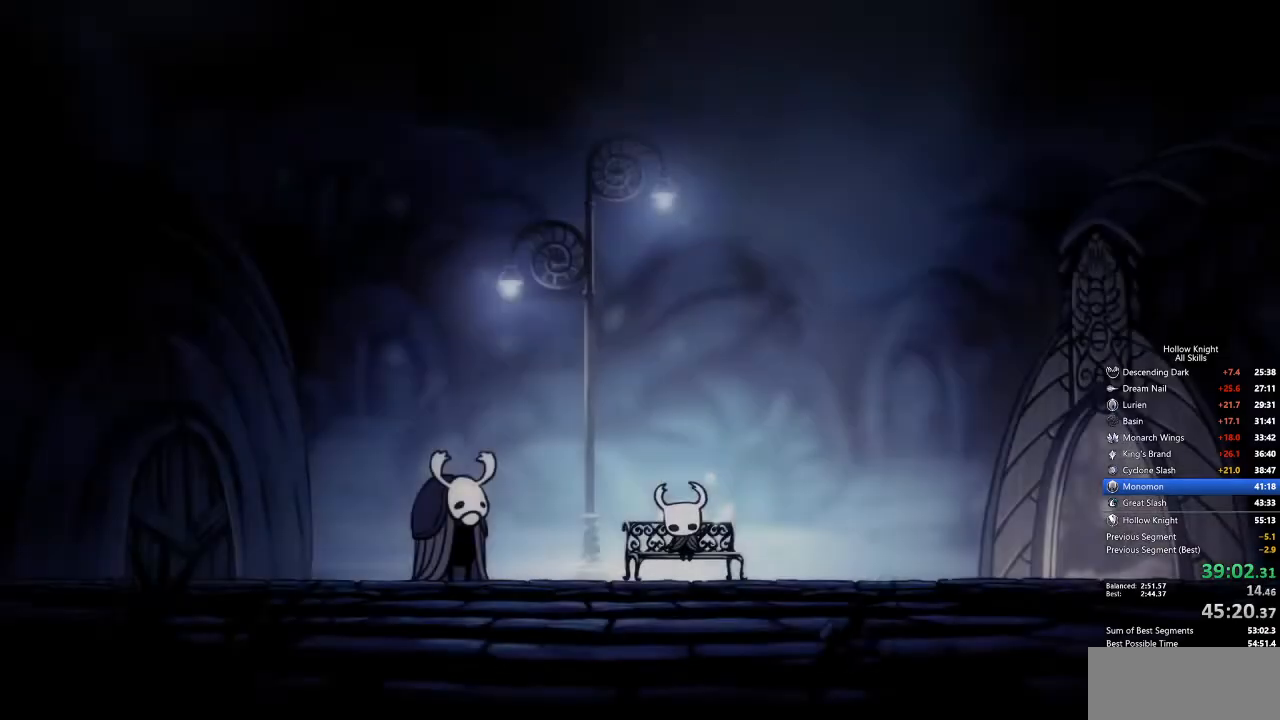
Gameplay with keyboard; each line is a JSON object with the keys held at the frame after it. "events" lists presses ("down") and releases ("up") of "cdash", "dash", "dnail", "down", "heal", "inv", "jump", "left", "nail", "right", "spell" and "up" between this image and that frame as [ms after this image, input, new state], when the widget could be followed in between. No other keys are recorded. Mouse input is not recorded. Key names are as the overlay labels them; some are game actions (e.g. jump) rather than physical keys.
{"keys": ["right"], "events": [[84, "right", "down"], [134, "right", "up"], [234, "right", "down"], [284, "right", "up"], [334, "right", "down"], [418, "right", "up"], [468, "right", "down"]]}
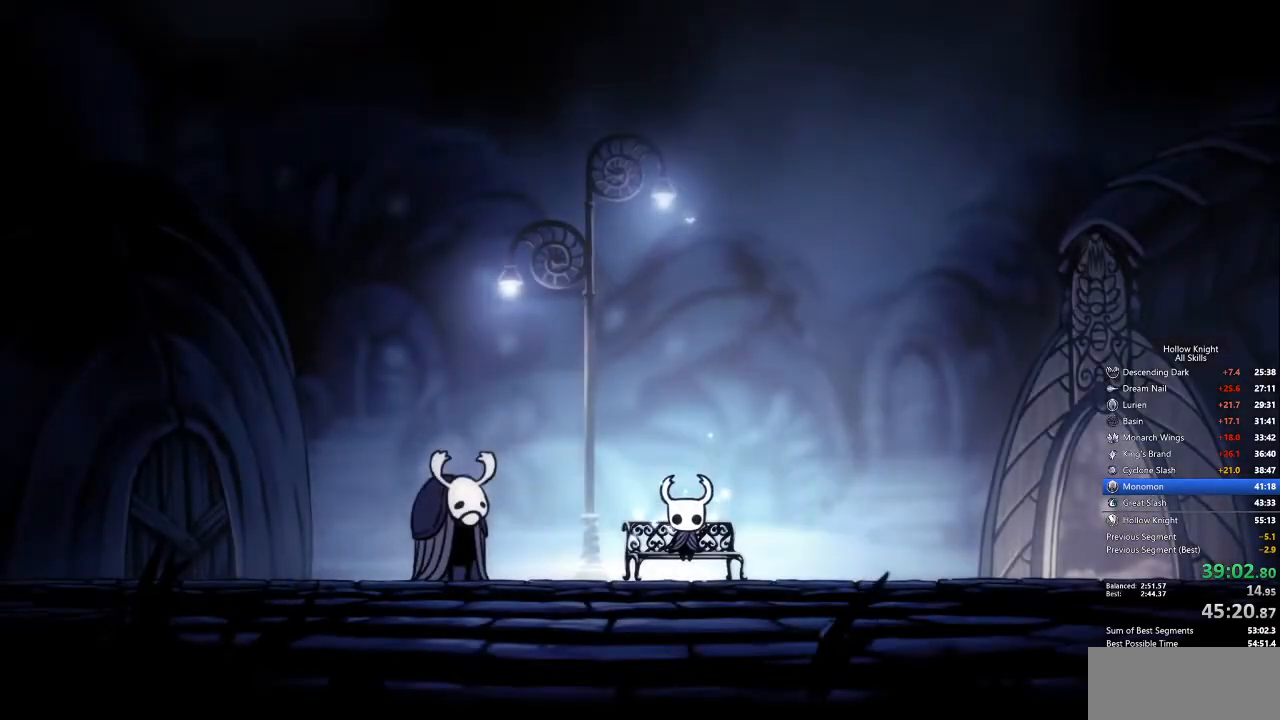
{"keys": ["right"], "events": [[50, "right", "up"], [100, "right", "down"], [150, "right", "up"], [251, "right", "down"], [284, "right", "up"], [384, "right", "down"], [434, "right", "up"], [468, "right", "down"]]}
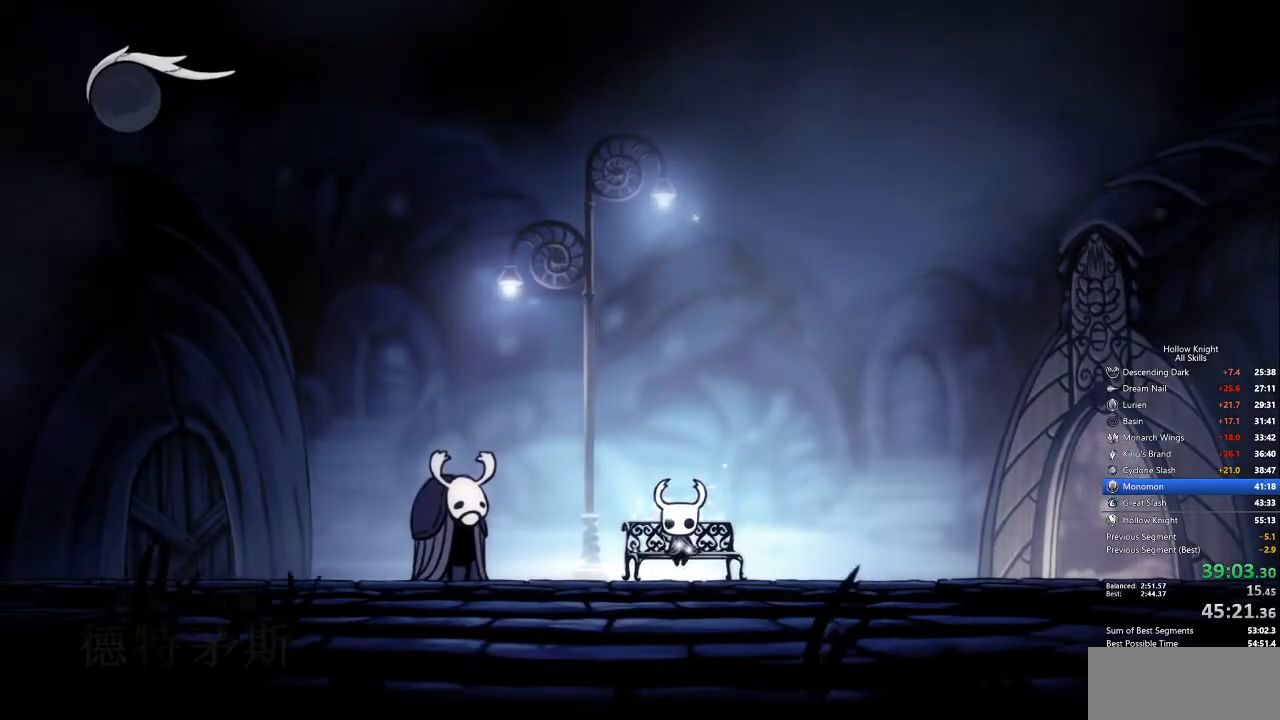
{"keys": ["cdash"], "events": [[67, "right", "up"], [117, "right", "down"], [167, "right", "up"], [217, "right", "down"], [318, "right", "up"], [451, "cdash", "down"]]}
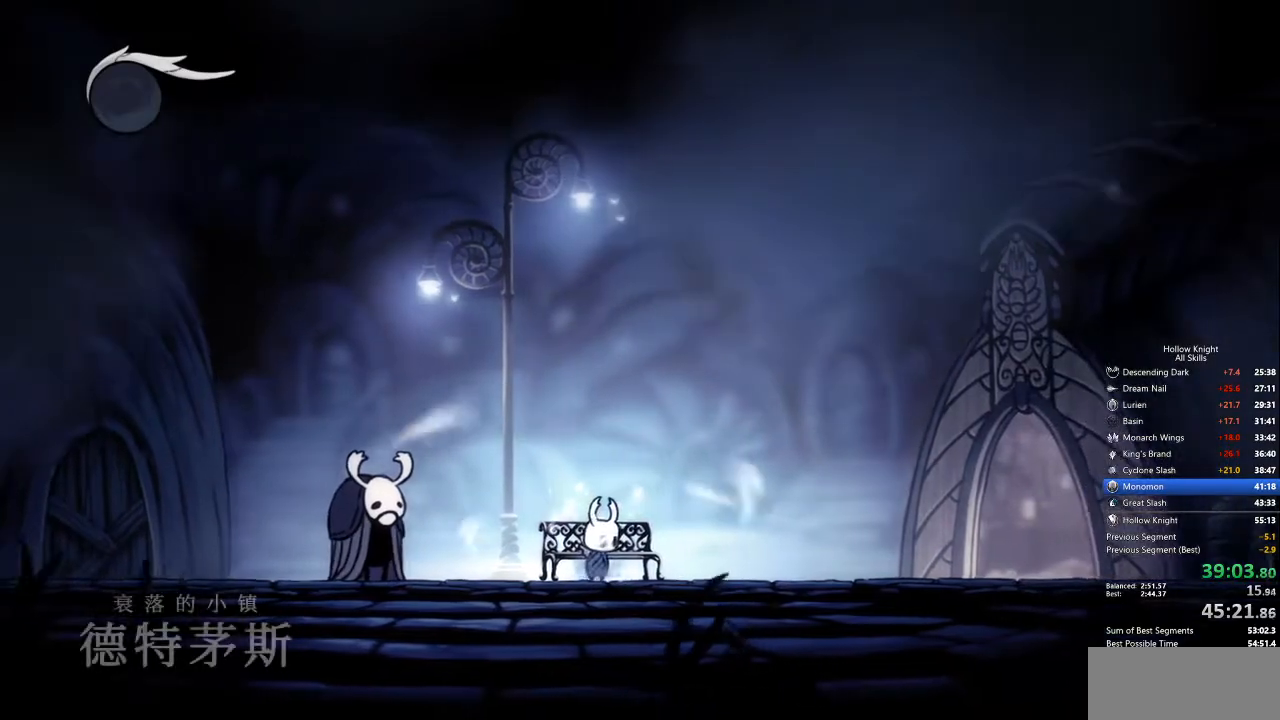
{"keys": ["cdash"], "events": []}
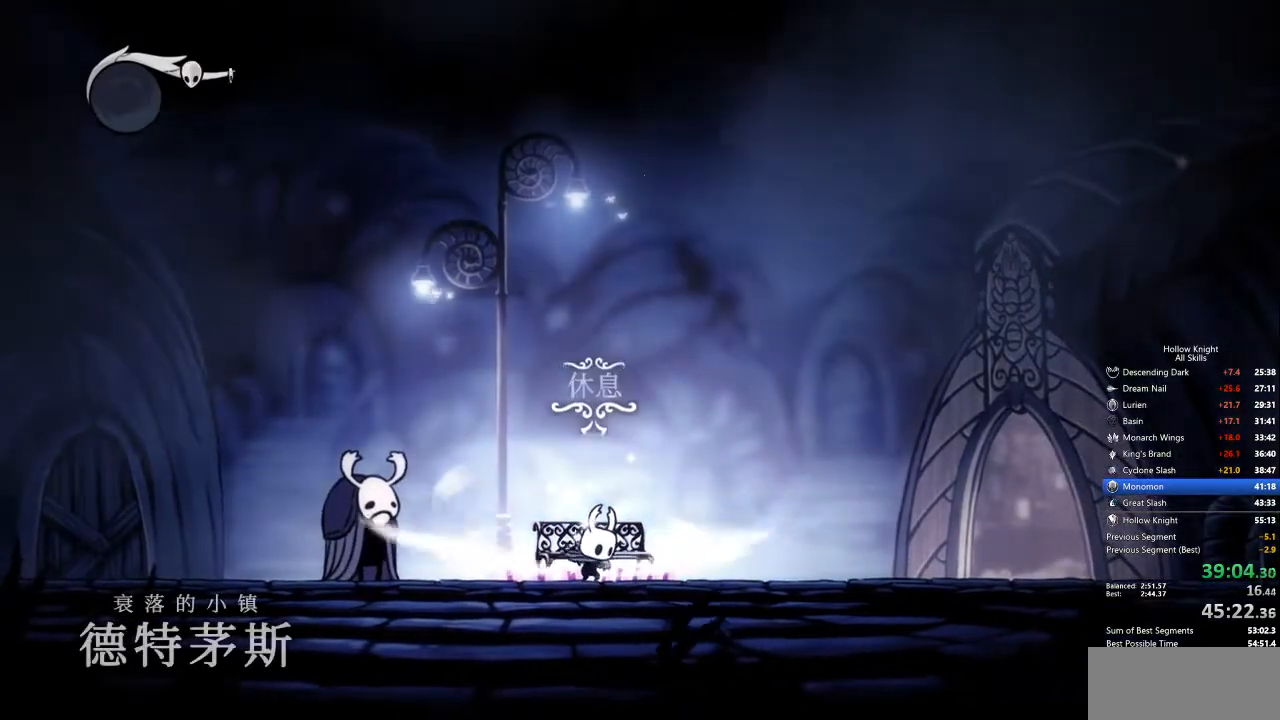
{"keys": [], "events": [[350, "cdash", "up"]]}
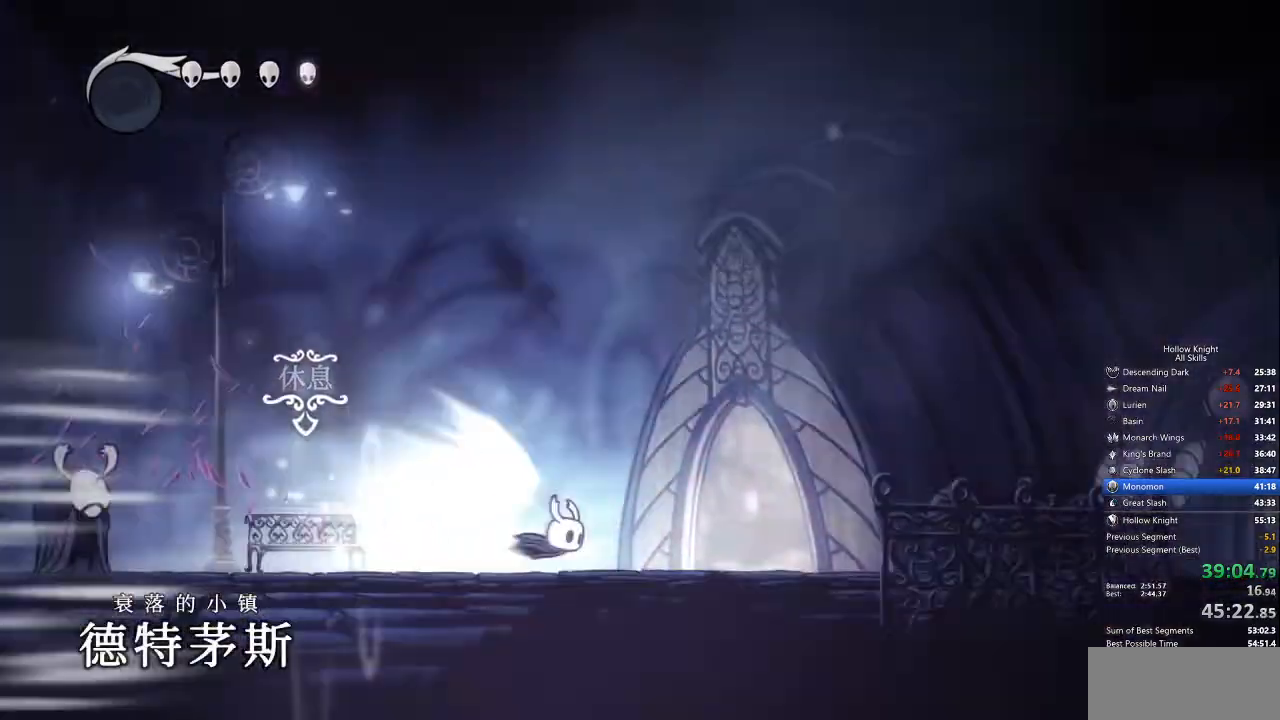
{"keys": [], "events": []}
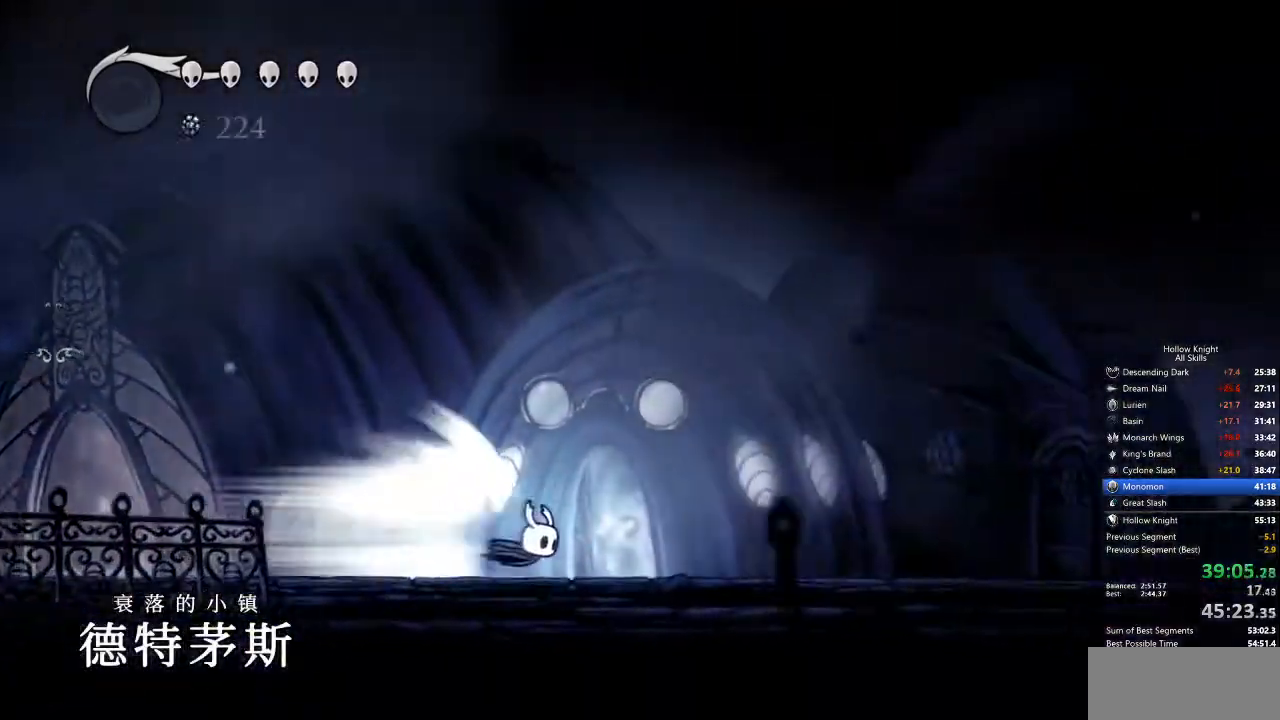
{"keys": [], "events": []}
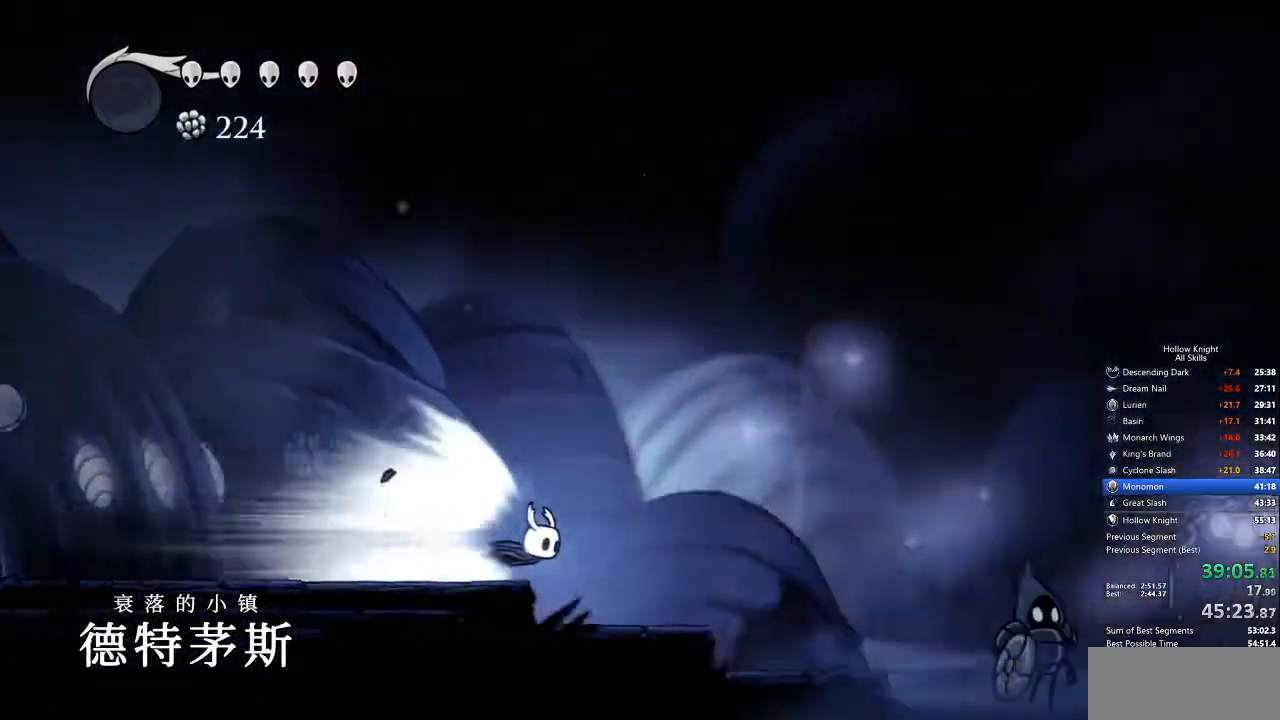
{"keys": [], "events": [[417, "cdash", "down"], [468, "cdash", "up"]]}
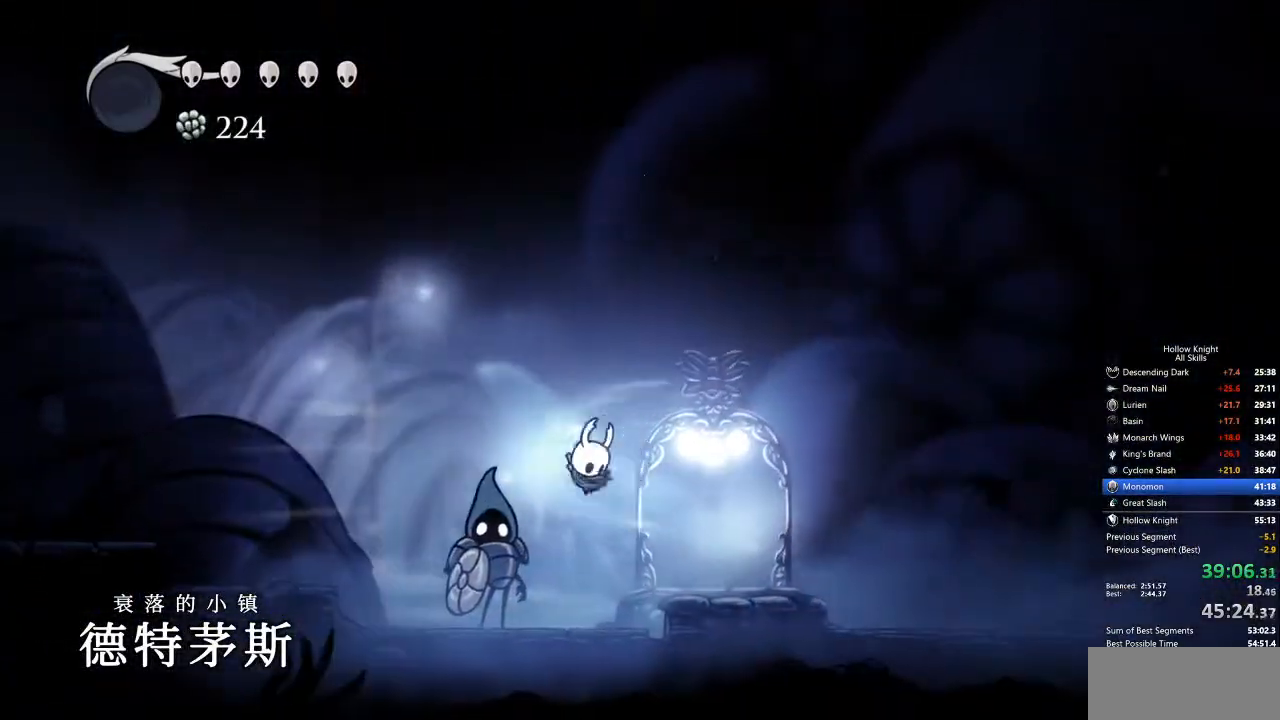
{"keys": [], "events": []}
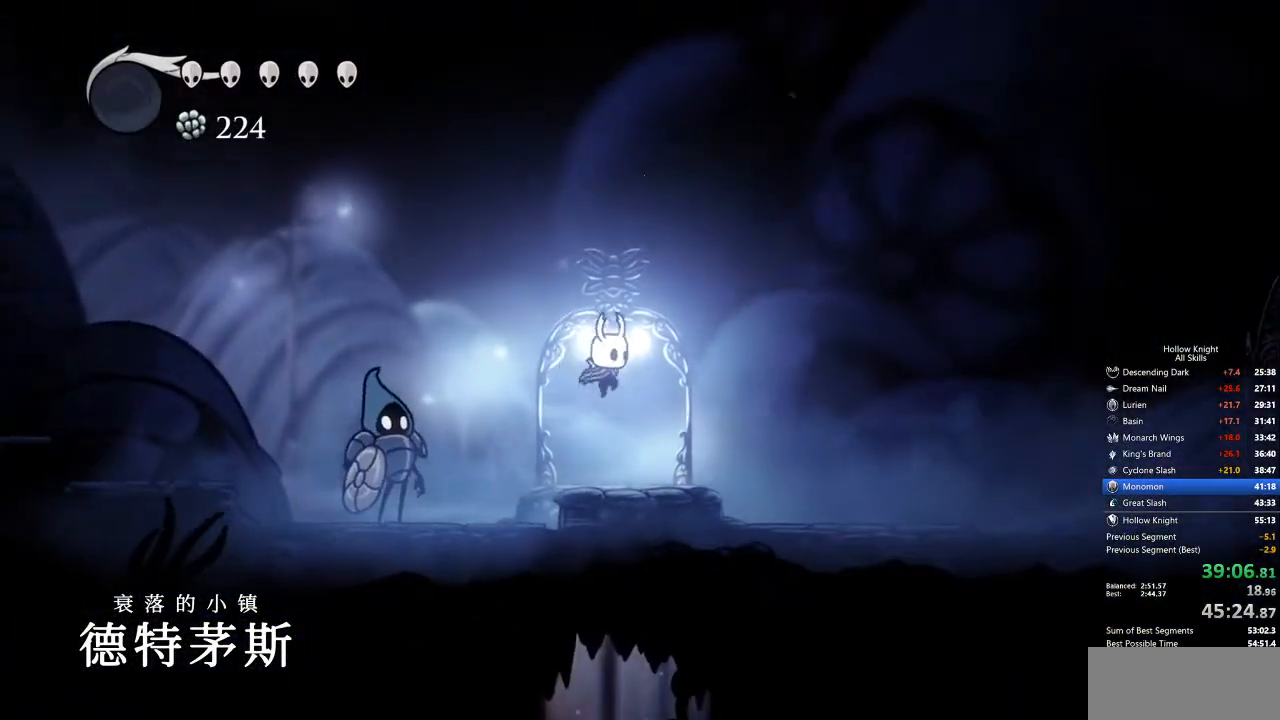
{"keys": [], "events": [[34, "left", "down"], [84, "left", "up"], [167, "inv", "down"], [217, "inv", "up"]]}
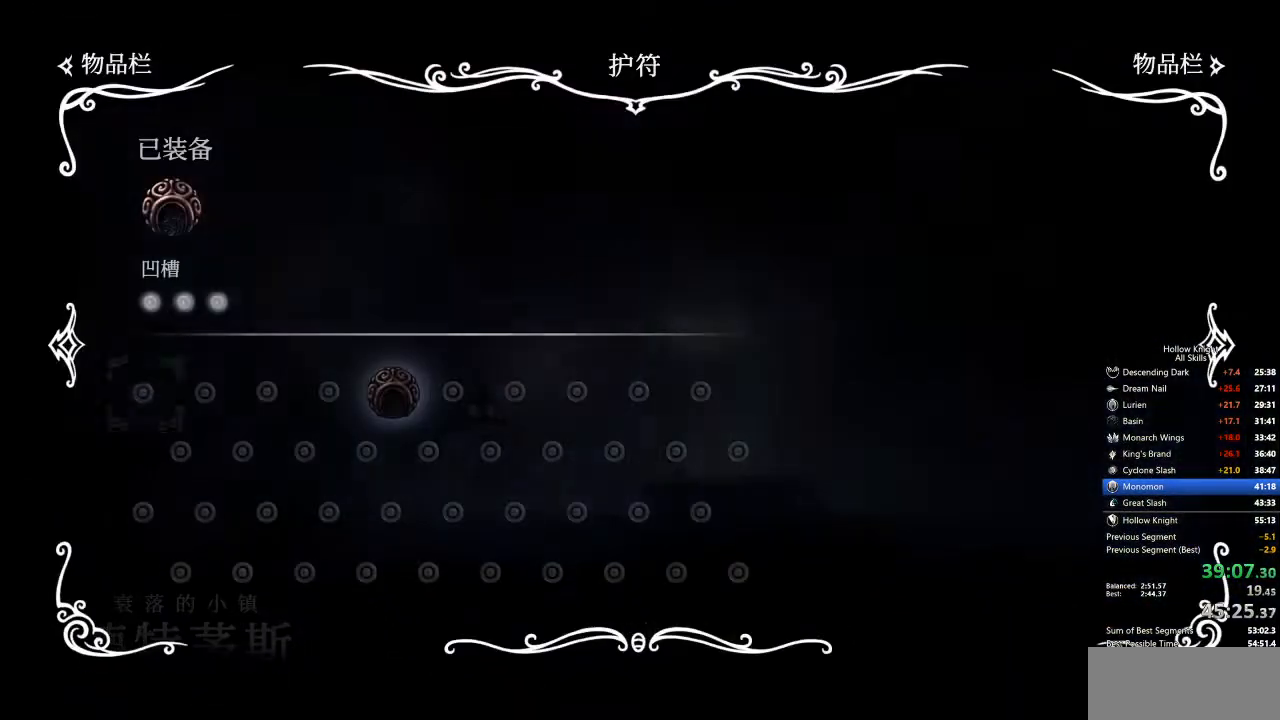
{"keys": [], "events": []}
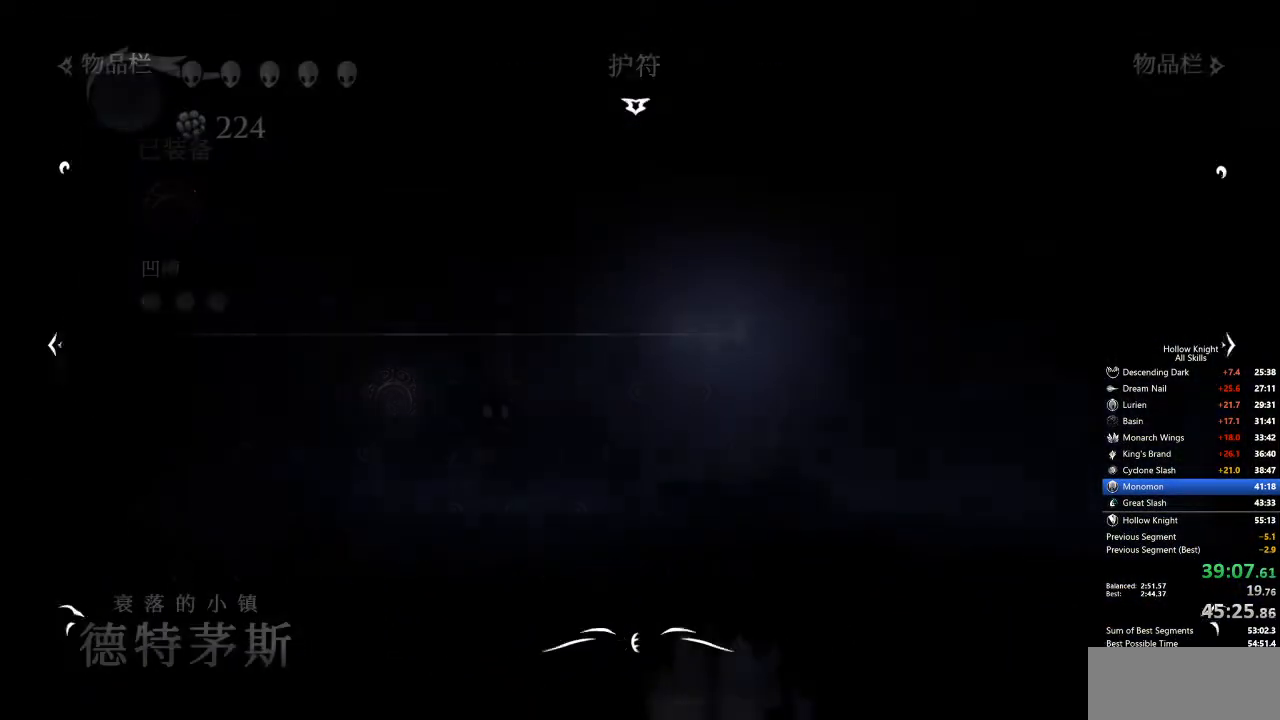
{"keys": ["left"], "events": [[367, "left", "down"]]}
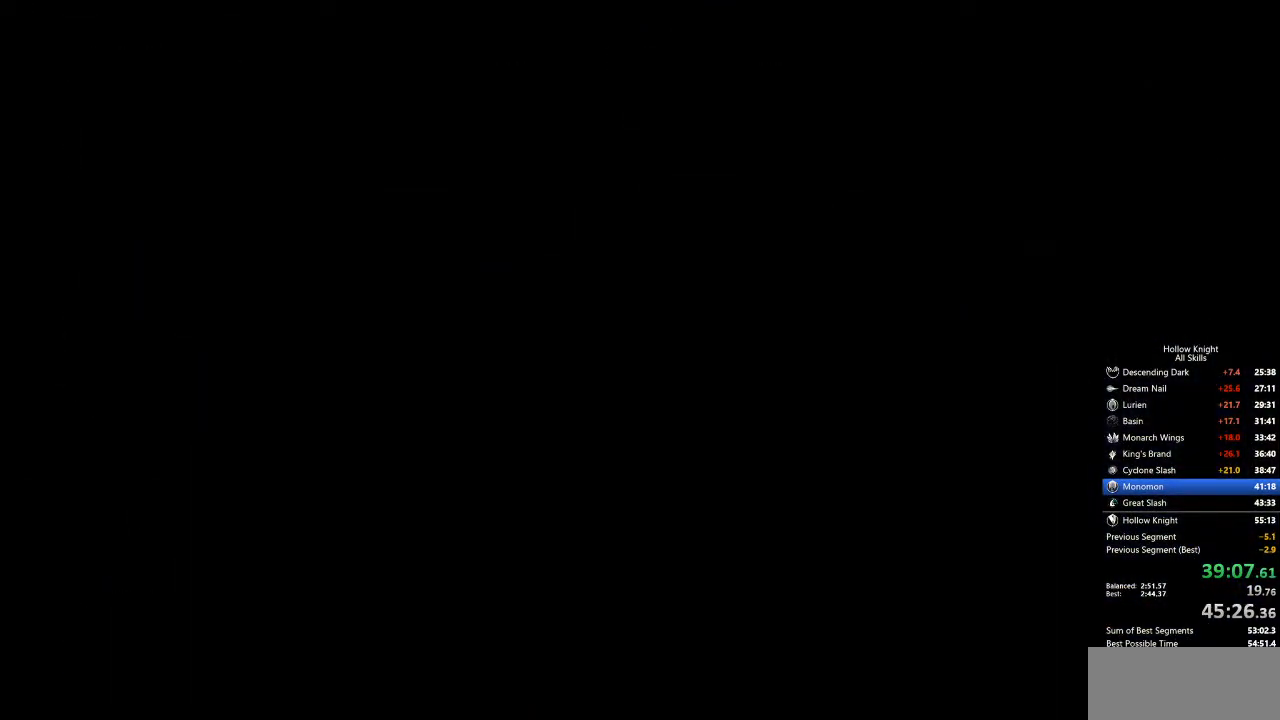
{"keys": ["left"], "events": []}
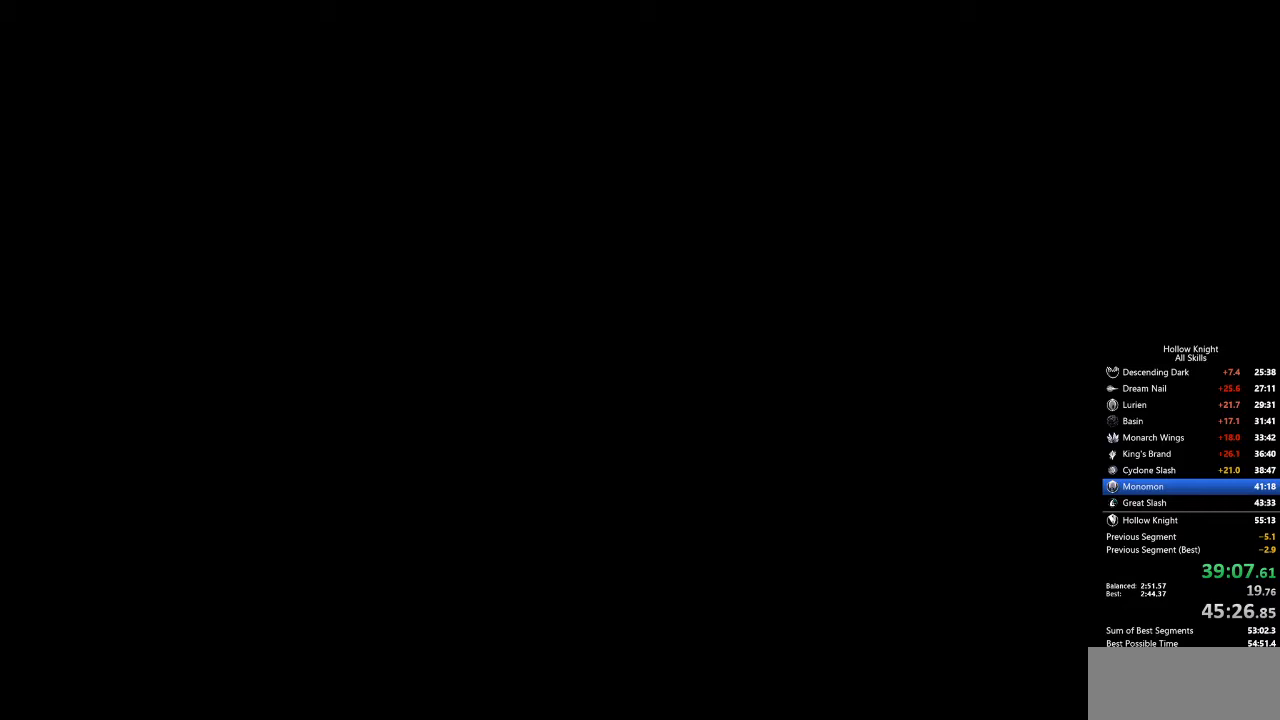
{"keys": [], "events": [[468, "left", "up"]]}
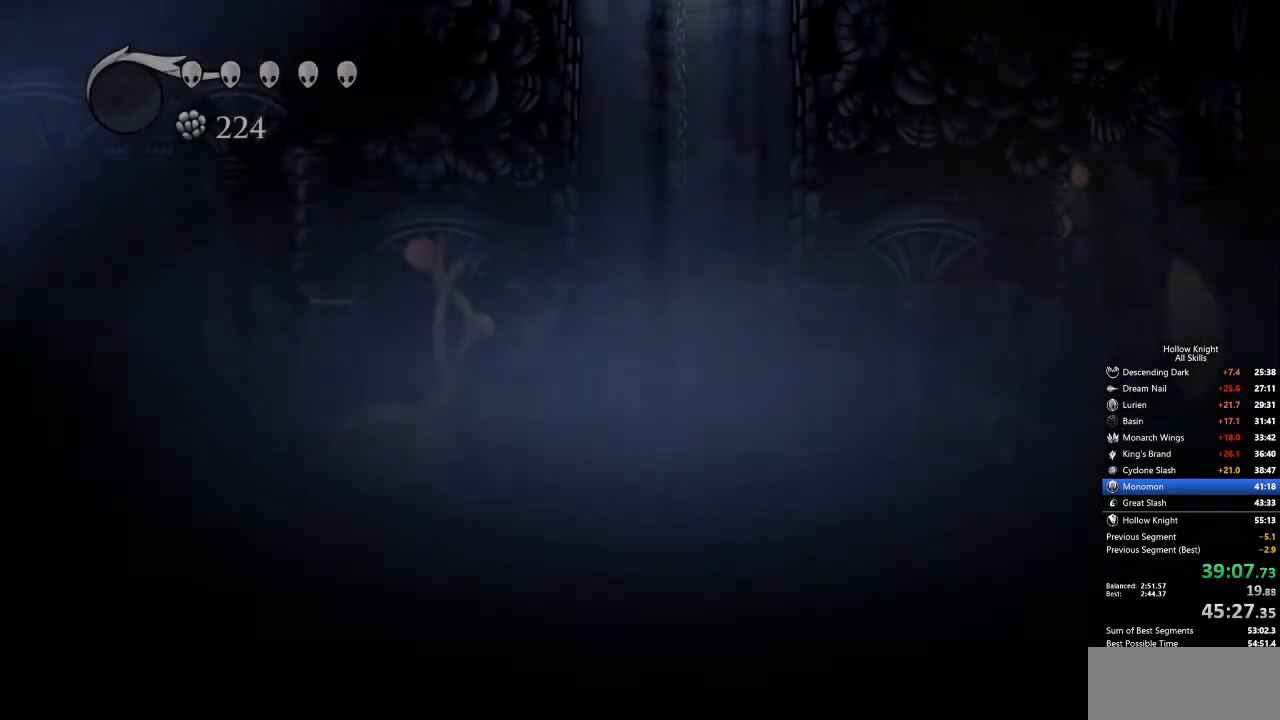
{"keys": ["left"], "events": [[184, "left", "down"]]}
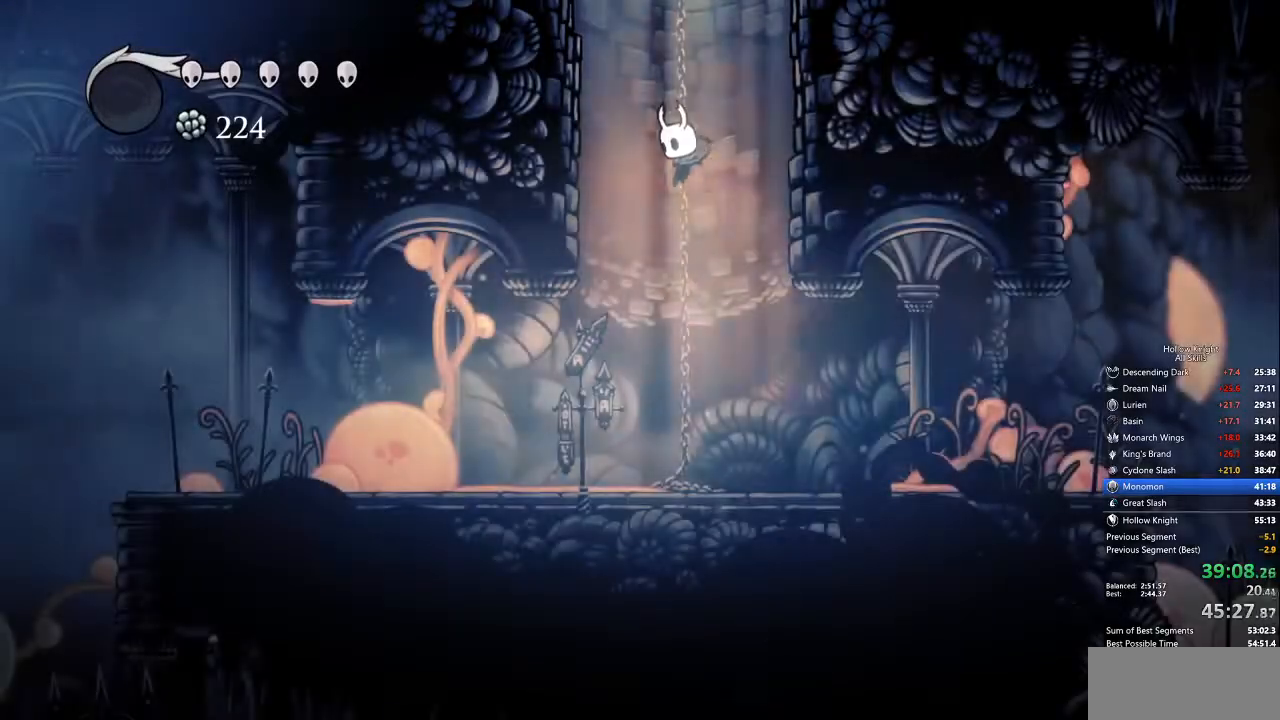
{"keys": ["right"], "events": [[134, "left", "up"], [284, "left", "down"], [368, "right", "down"], [468, "left", "up"]]}
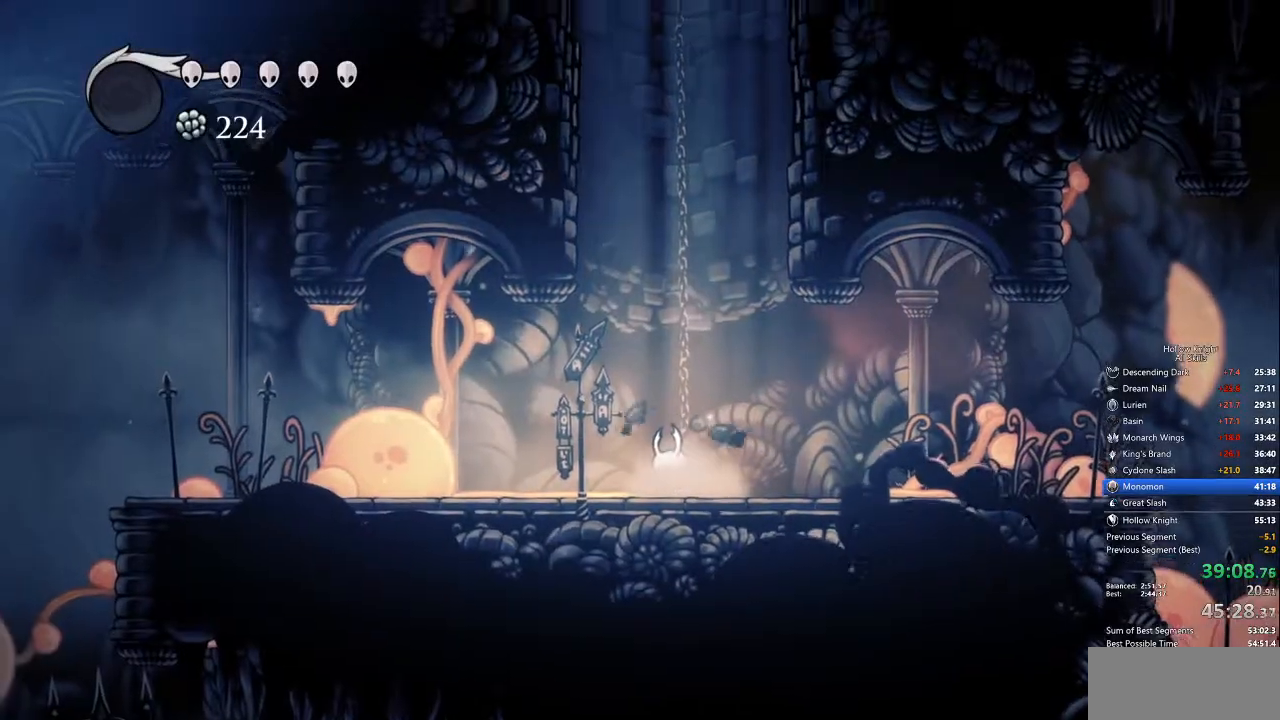
{"keys": ["left"], "events": [[101, "down", "down"], [101, "right", "up"], [151, "left", "down"], [251, "down", "up"]]}
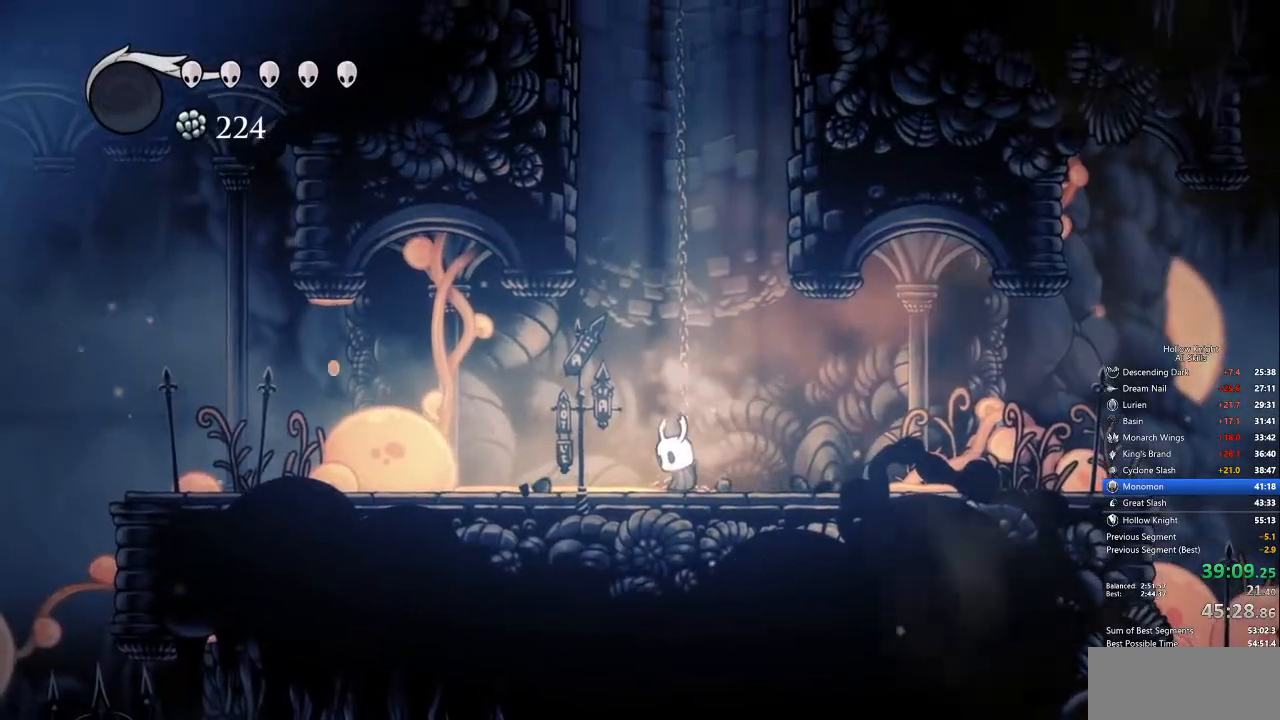
{"keys": ["cdash"], "events": [[218, "left", "up"], [368, "cdash", "down"]]}
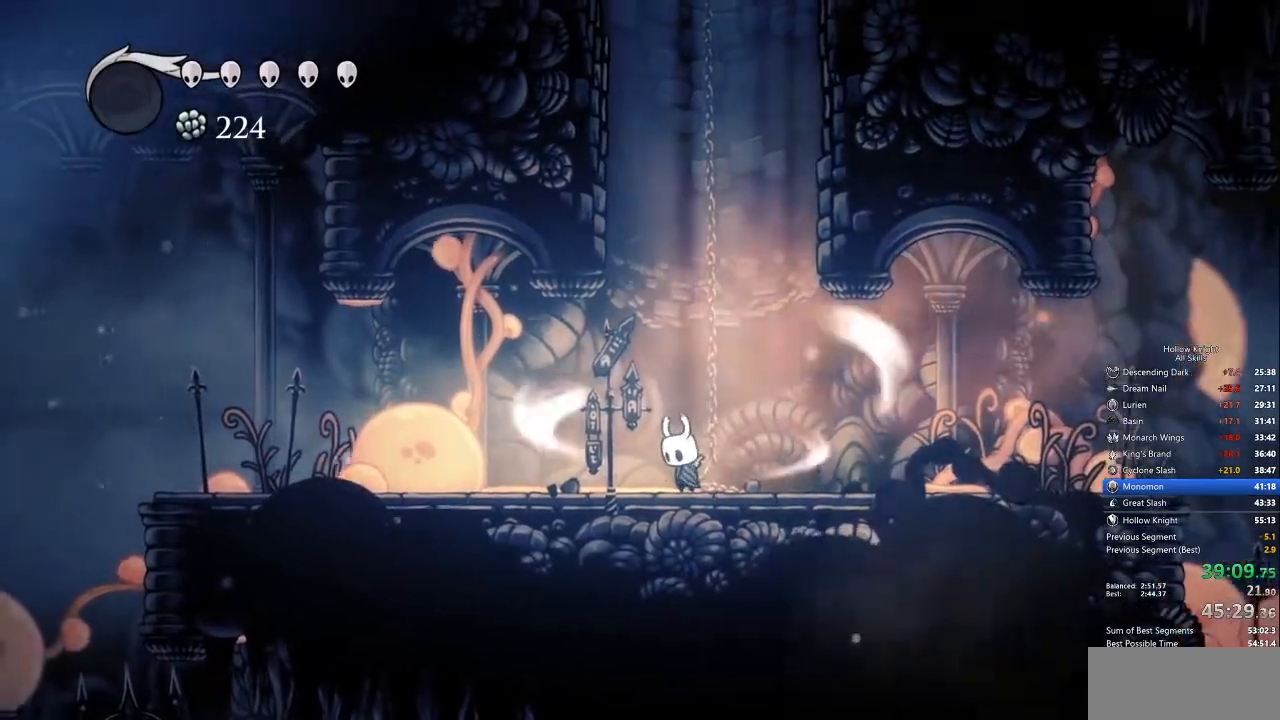
{"keys": ["cdash"], "events": []}
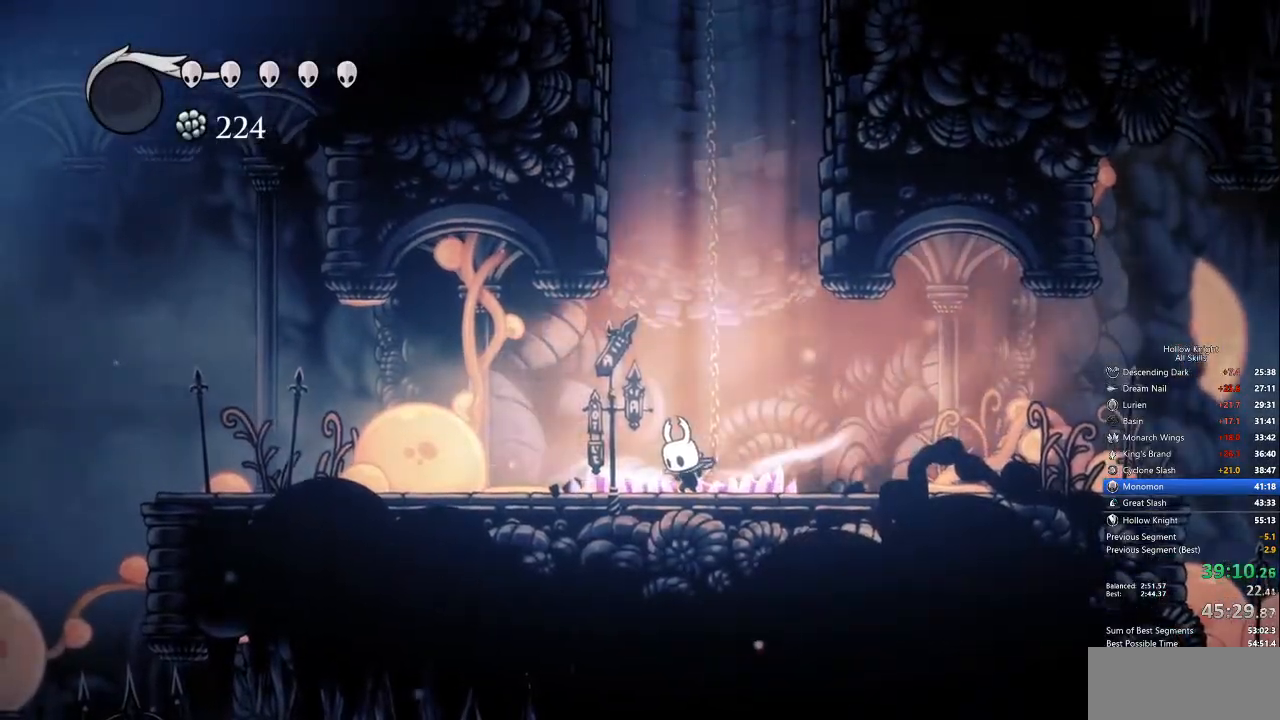
{"keys": [], "events": [[351, "cdash", "up"]]}
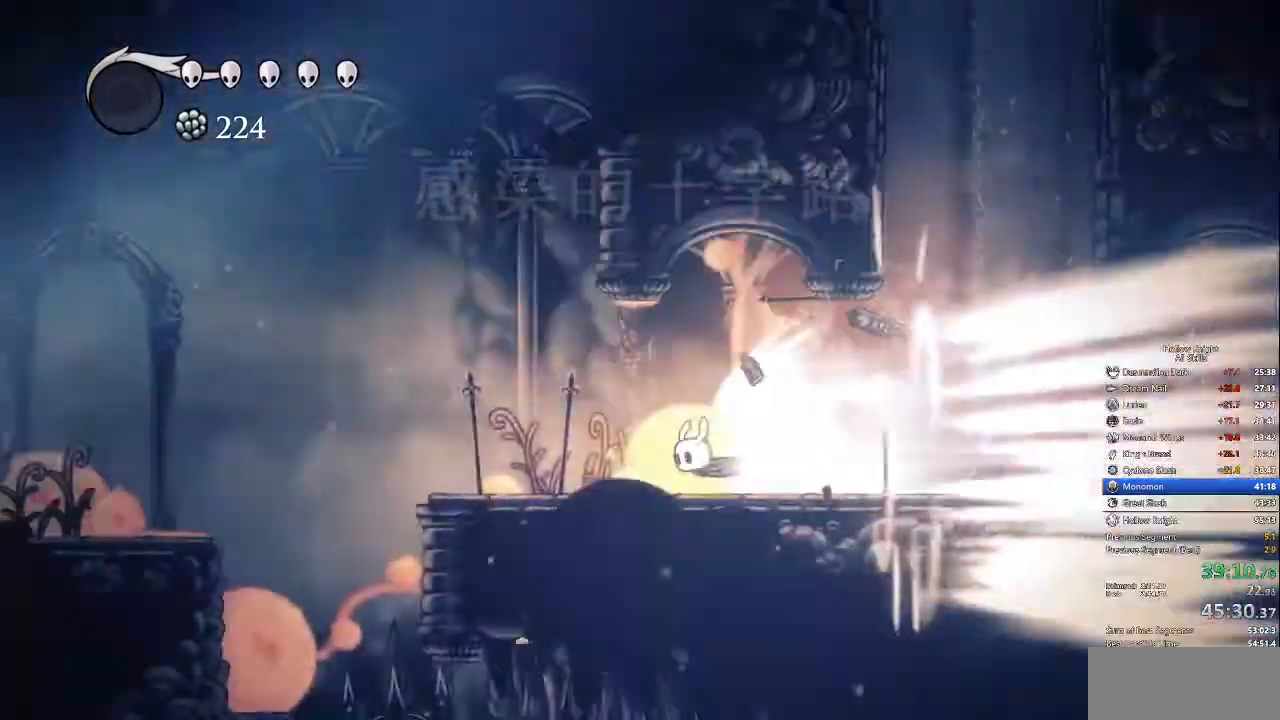
{"keys": [], "events": []}
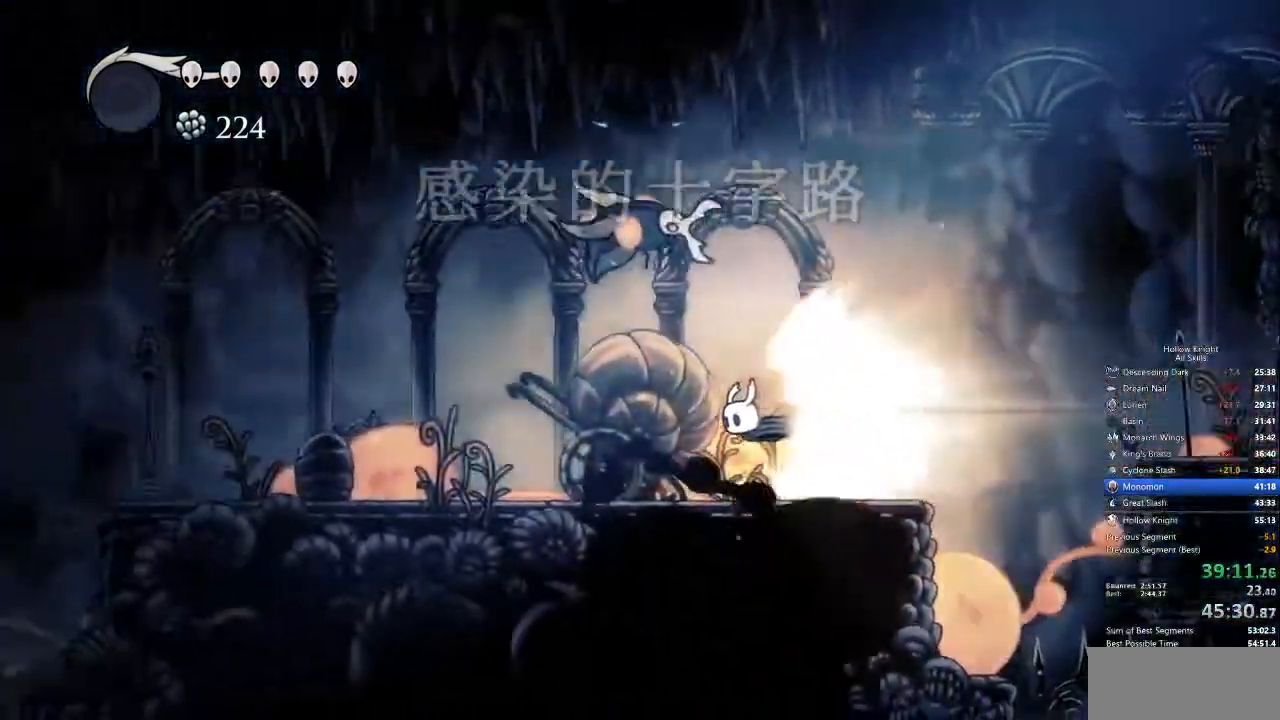
{"keys": [], "events": []}
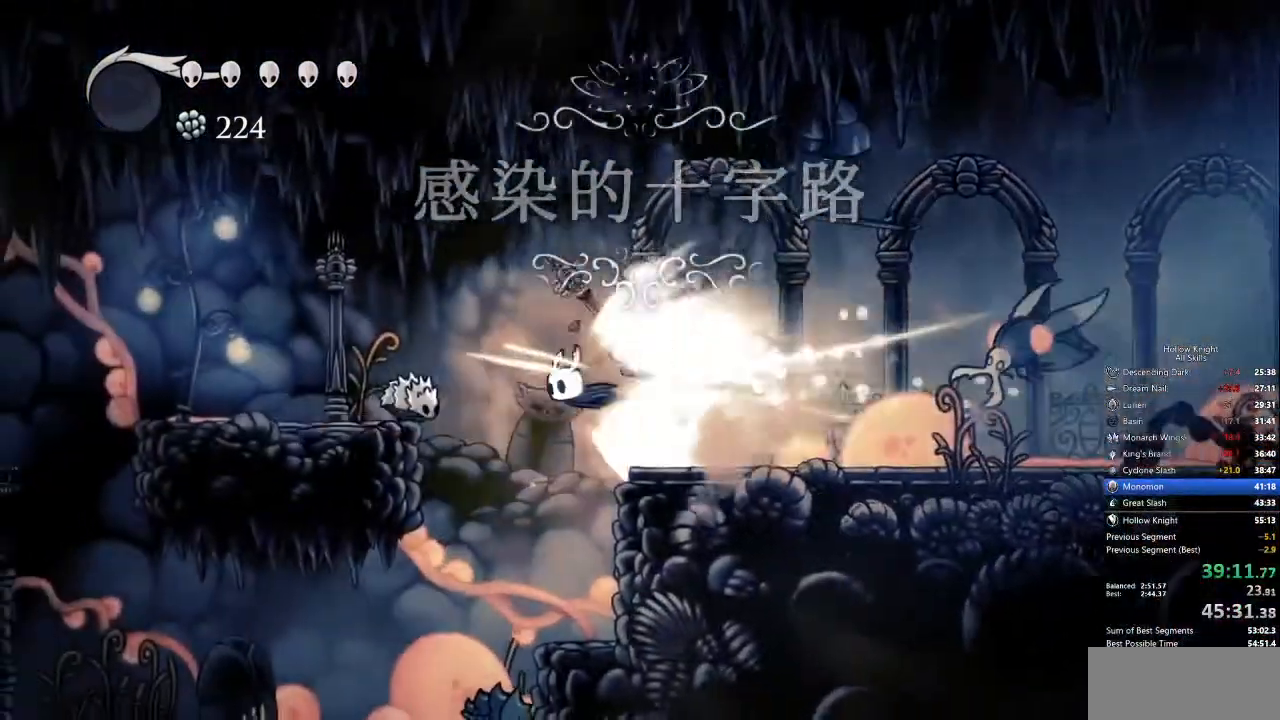
{"keys": [], "events": [[334, "cdash", "down"], [468, "cdash", "up"]]}
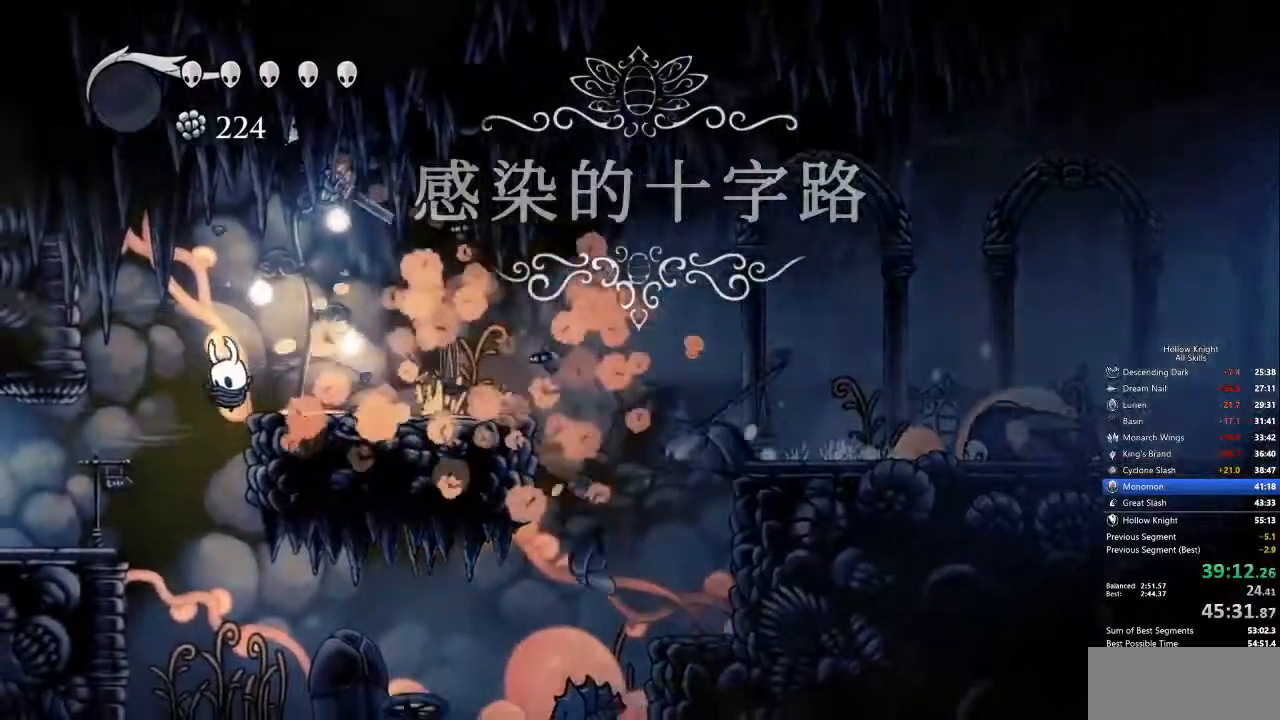
{"keys": ["left"], "events": [[151, "left", "down"]]}
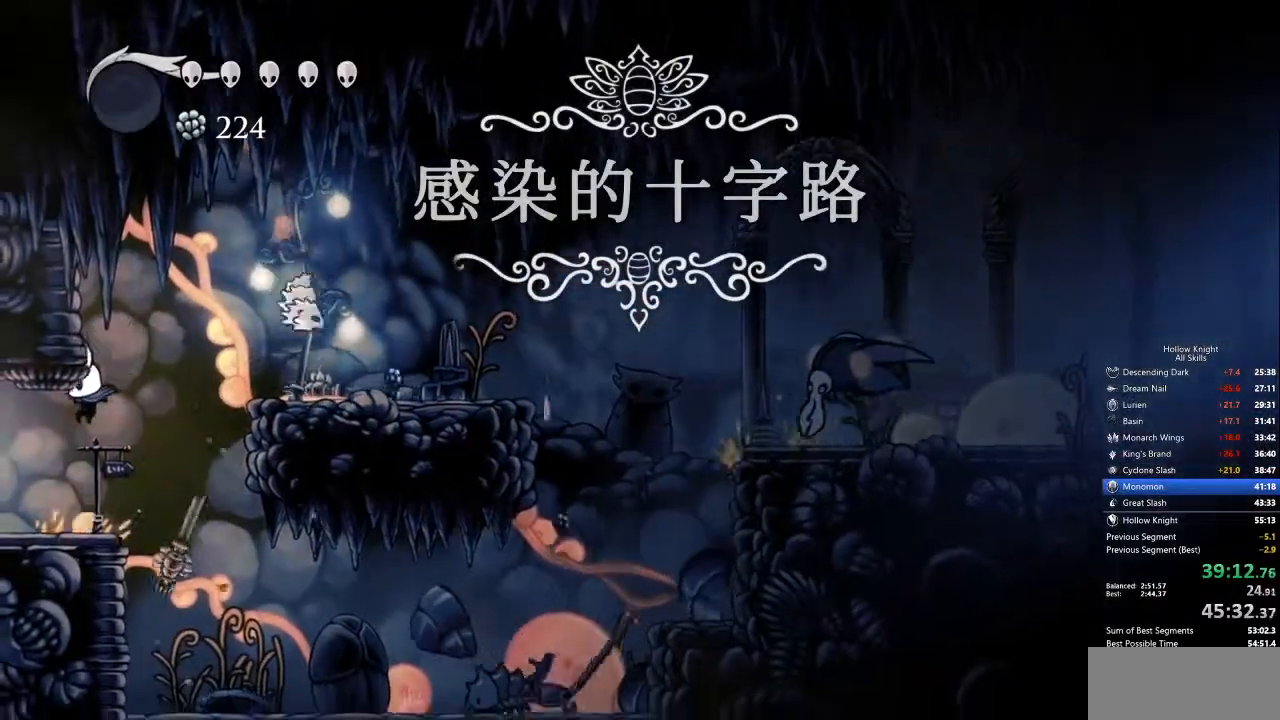
{"keys": ["left"], "events": [[167, "dash", "down"], [268, "dash", "up"]]}
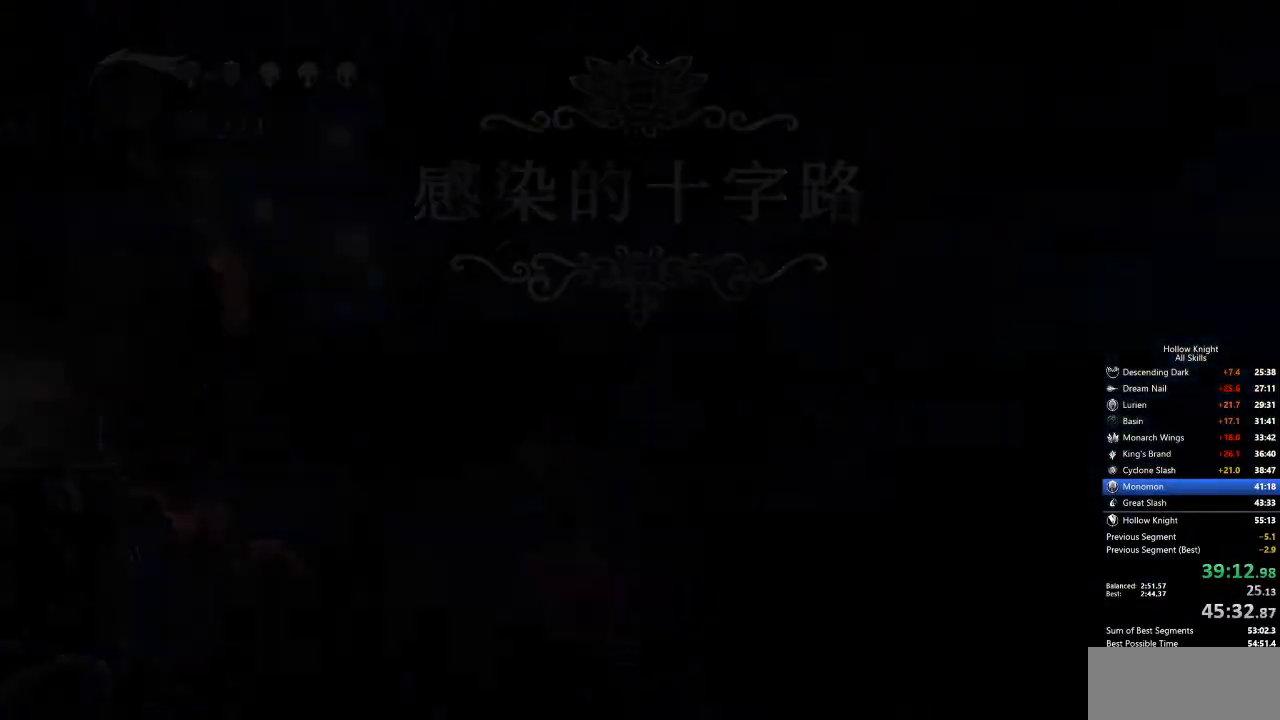
{"keys": ["left"], "events": []}
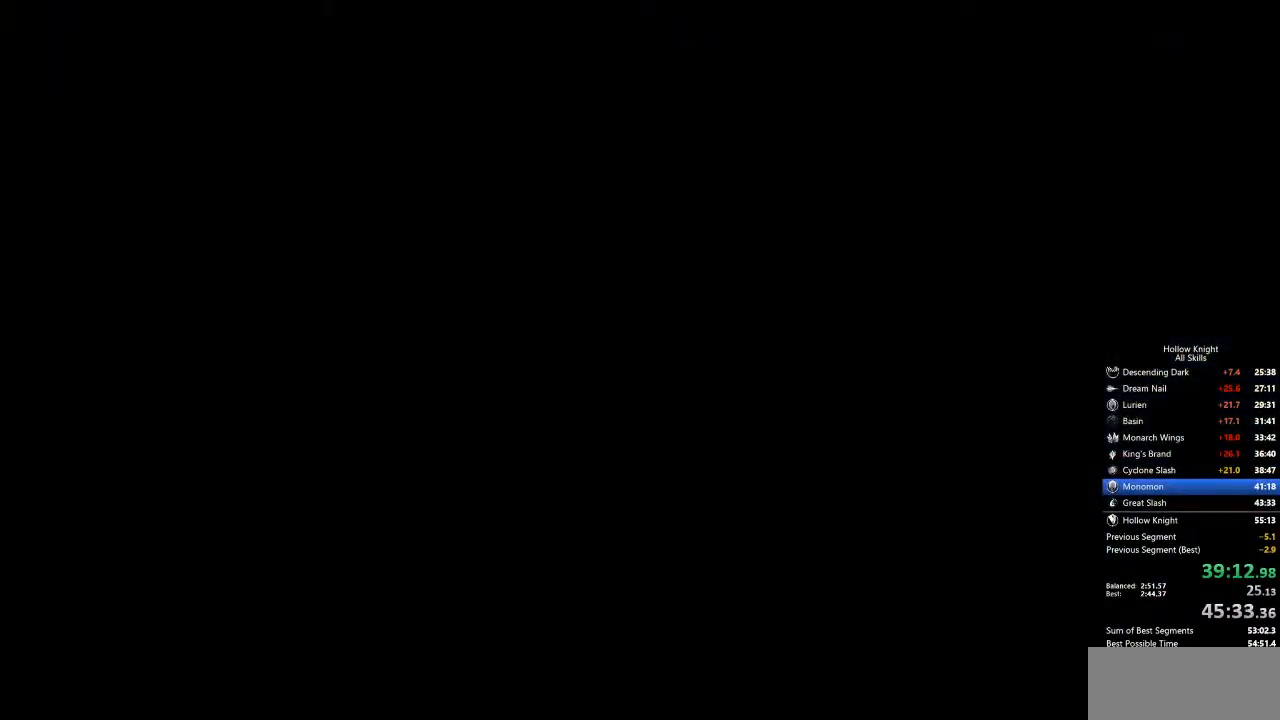
{"keys": ["left"], "events": []}
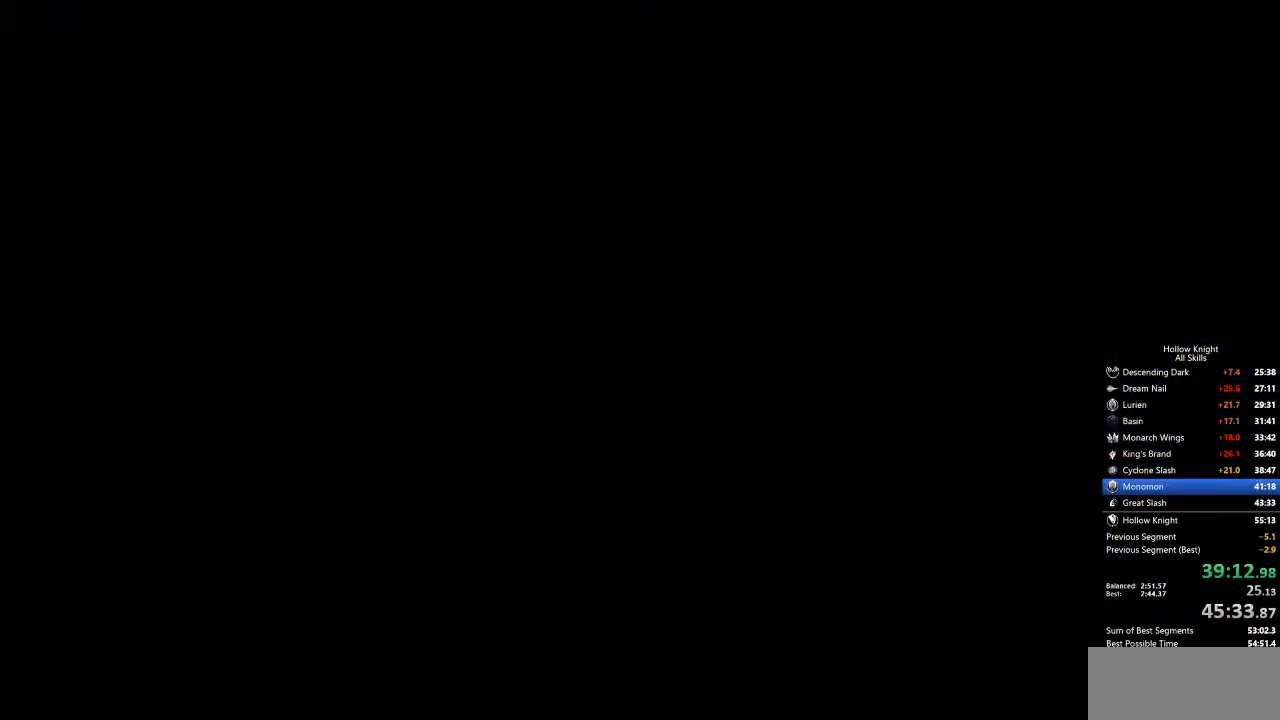
{"keys": ["left"], "events": []}